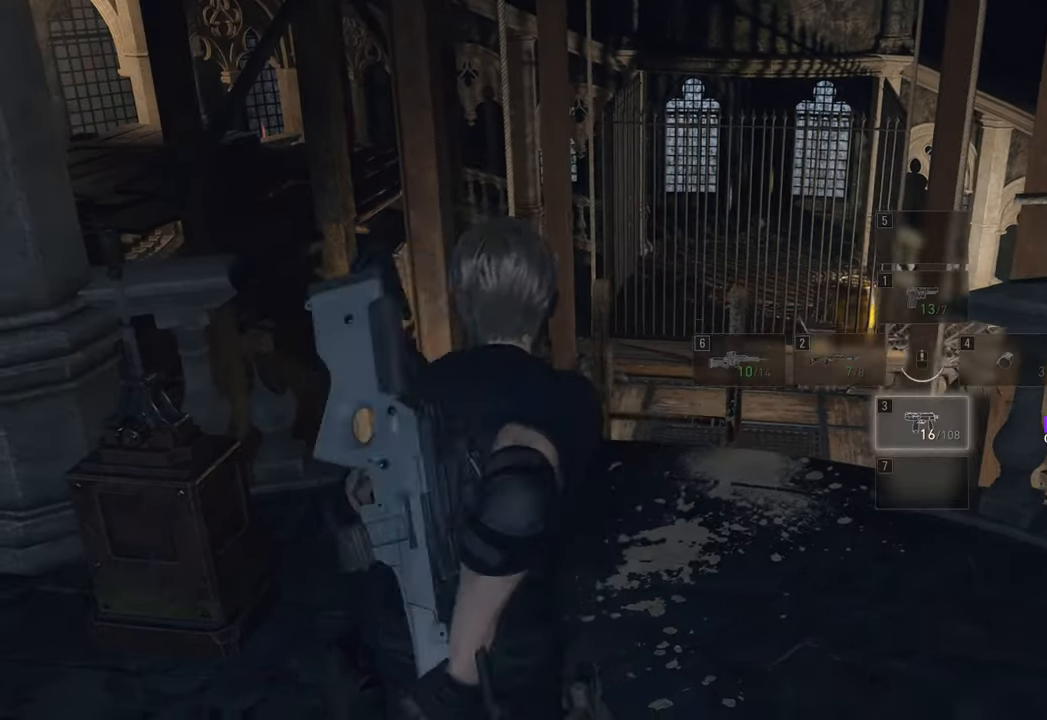
Gameplay with keyboard and mouse; each line is a JSON object with the keys and mouse buttons held at the frame after it. "events" lists presses ("down") and releases ("up") of "1", "2", "3", "4", "5", "a", "b", "c", "caps_lock", "ctrl", "d", "e", "f", "g", "q", "r", "s", "shift", "space", "t", "tab", "tilde", "v", "w", "x", "z", "mouse_left", "mouse_wheel" and "mouse_right" between this image and that frame as [ms after this image, input, new state], when the widget could be followed in between. "mouse_left", "mouse_wheel", "mouse_right" = the "left", "wheel", "right" buttons of the "mouse" list. No other keys are recorded. "wheel" means that the mouse wheel is clicked or scrolled. Not read: mouse_move.
{"keys": ["a", "w"], "mouse": [], "events": [[66, "a", "down"]]}
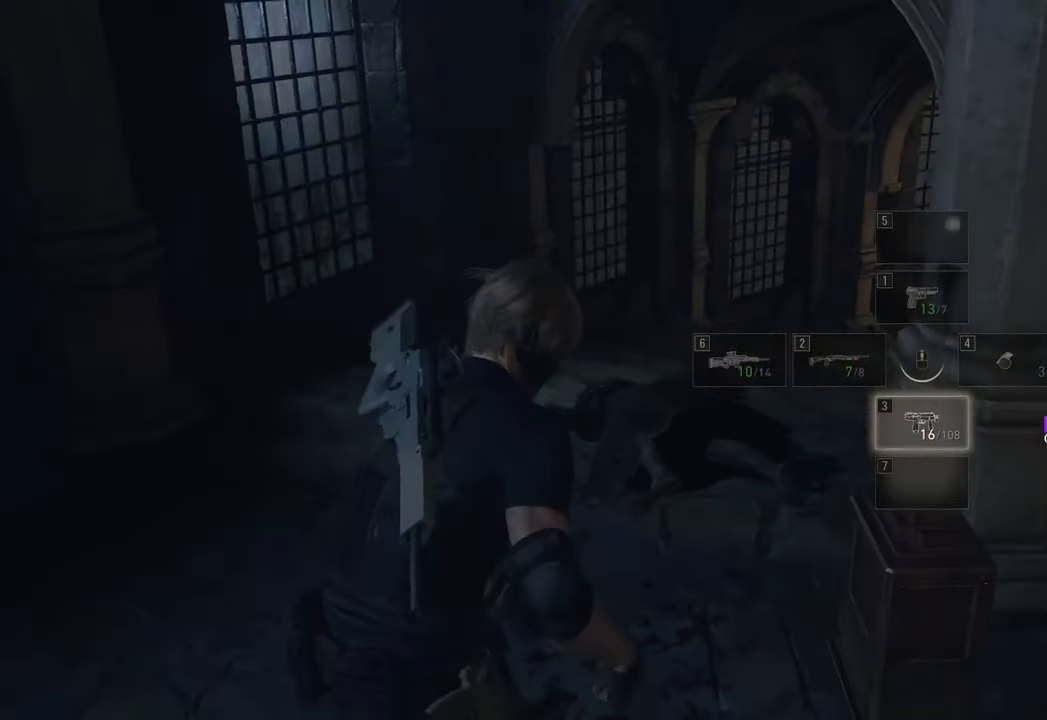
{"keys": ["r"], "mouse": [], "events": [[166, "a", "up"], [500, "r", "down"], [500, "w", "up"]]}
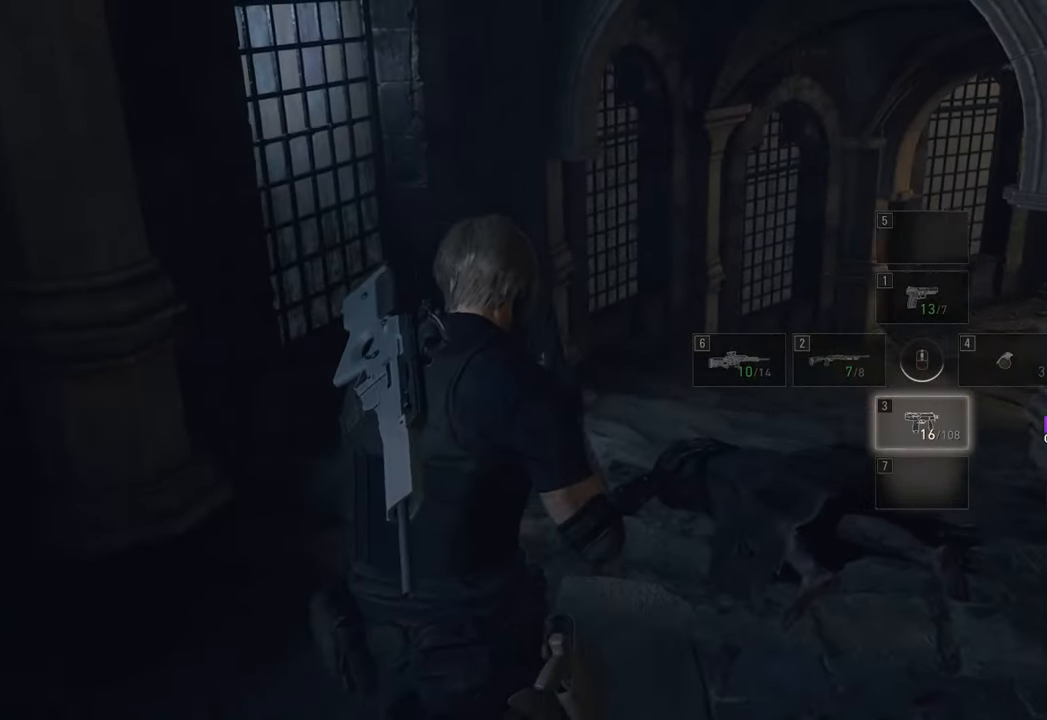
{"keys": ["s"], "mouse": [], "events": [[83, "r", "up"], [183, "s", "down"]]}
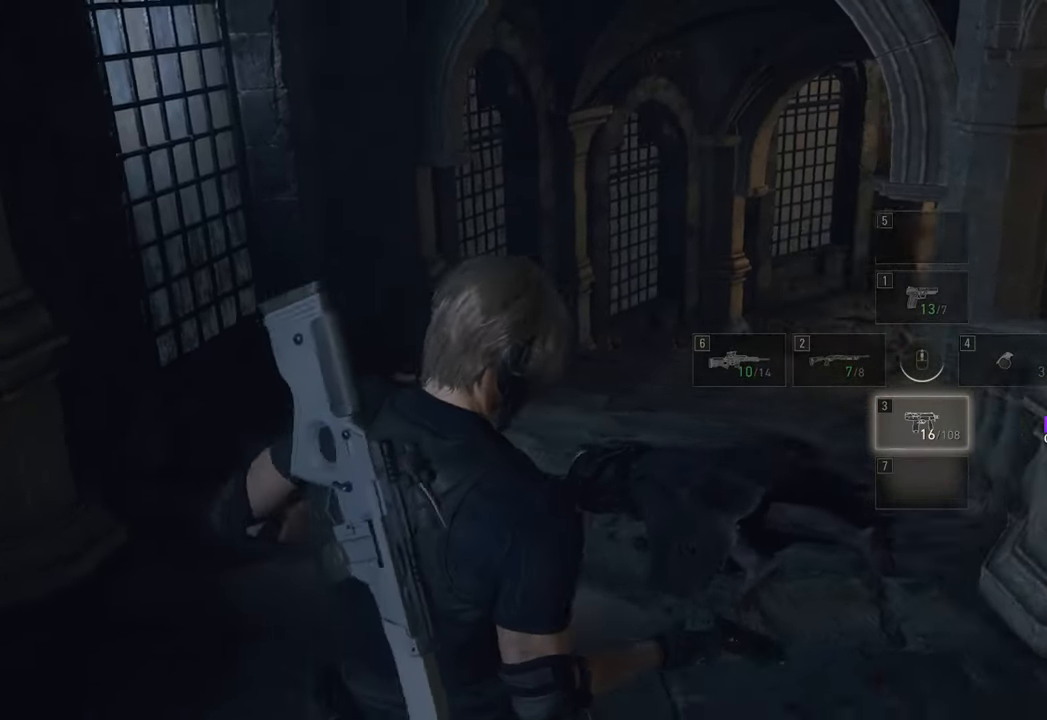
{"keys": ["d"], "mouse": [], "events": [[250, "d", "down"], [483, "s", "up"]]}
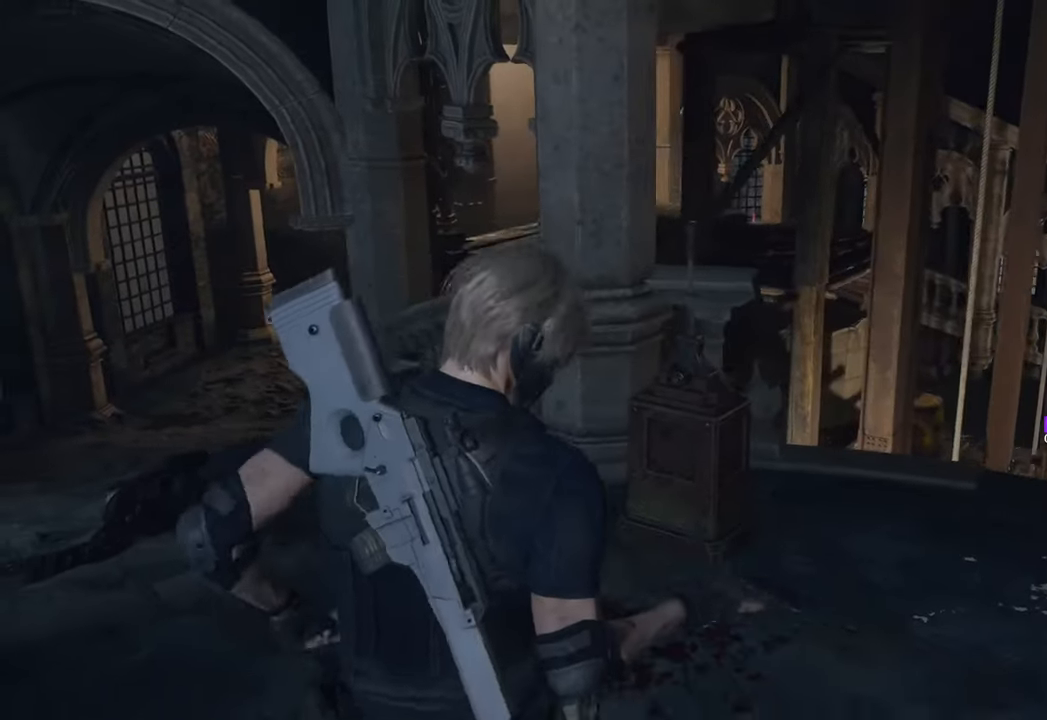
{"keys": [], "mouse": [], "events": [[166, "d", "up"]]}
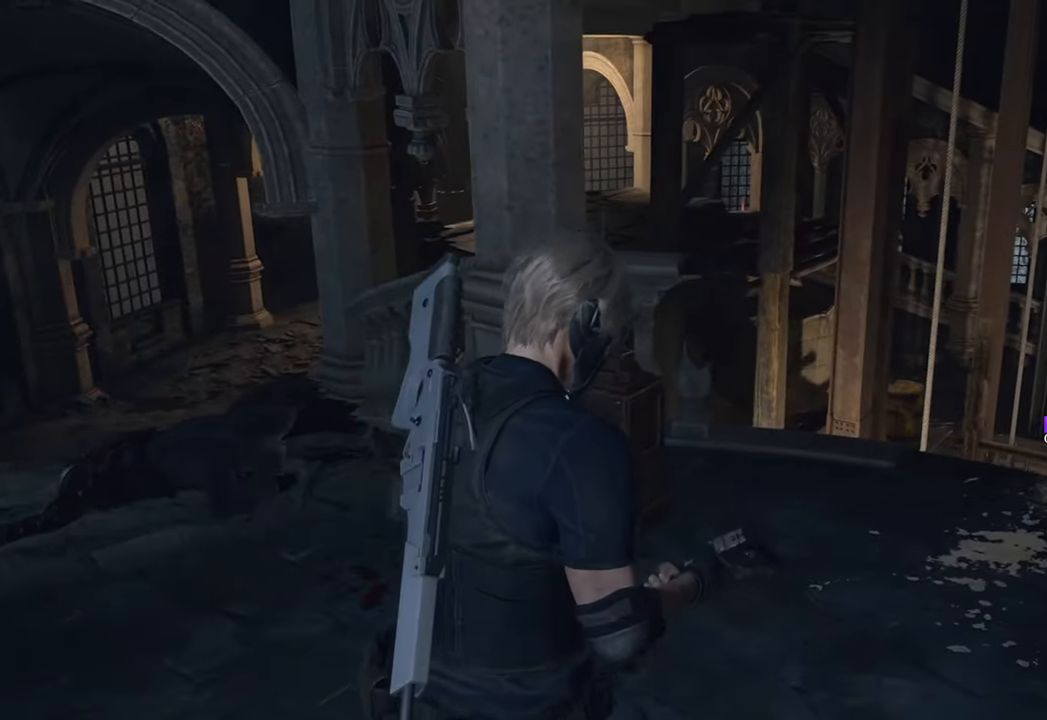
{"keys": ["a"], "mouse": [], "events": [[283, "a", "down"]]}
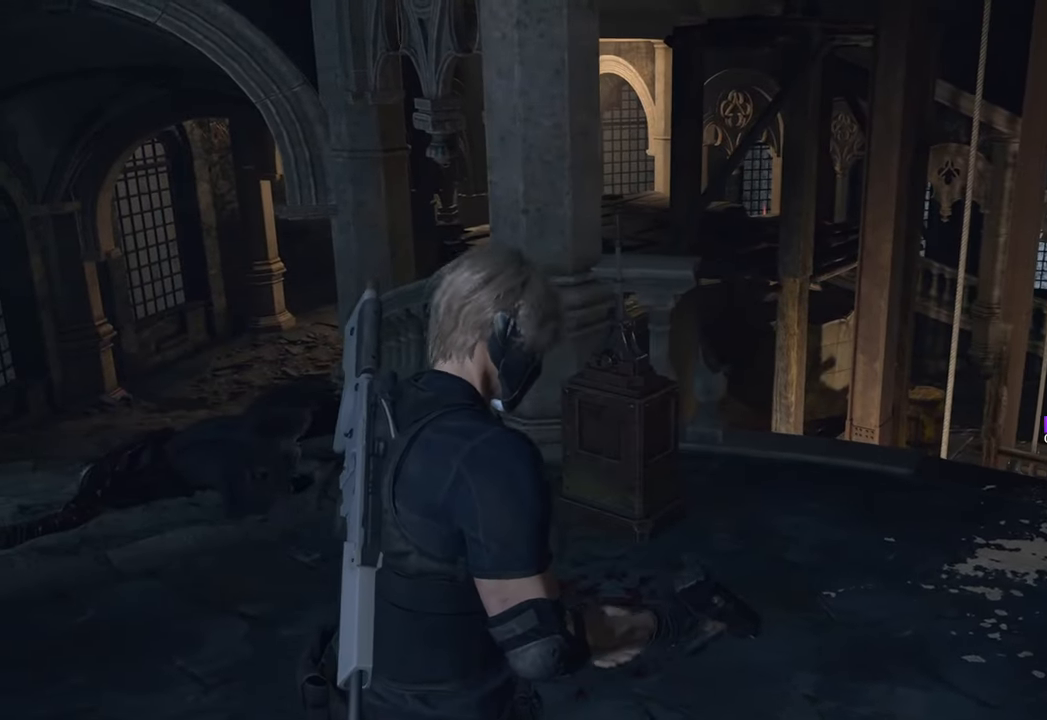
{"keys": ["d", "w"], "mouse": [], "events": [[50, "a", "up"], [100, "w", "down"], [483, "d", "down"]]}
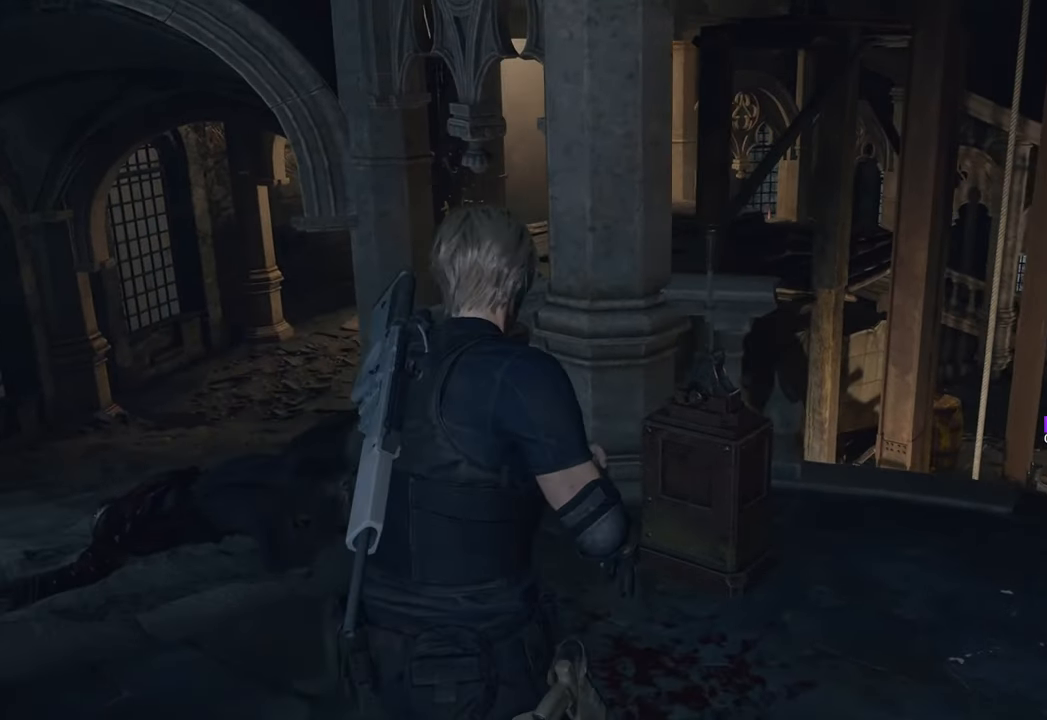
{"keys": ["w"], "mouse": [], "events": [[166, "d", "up"]]}
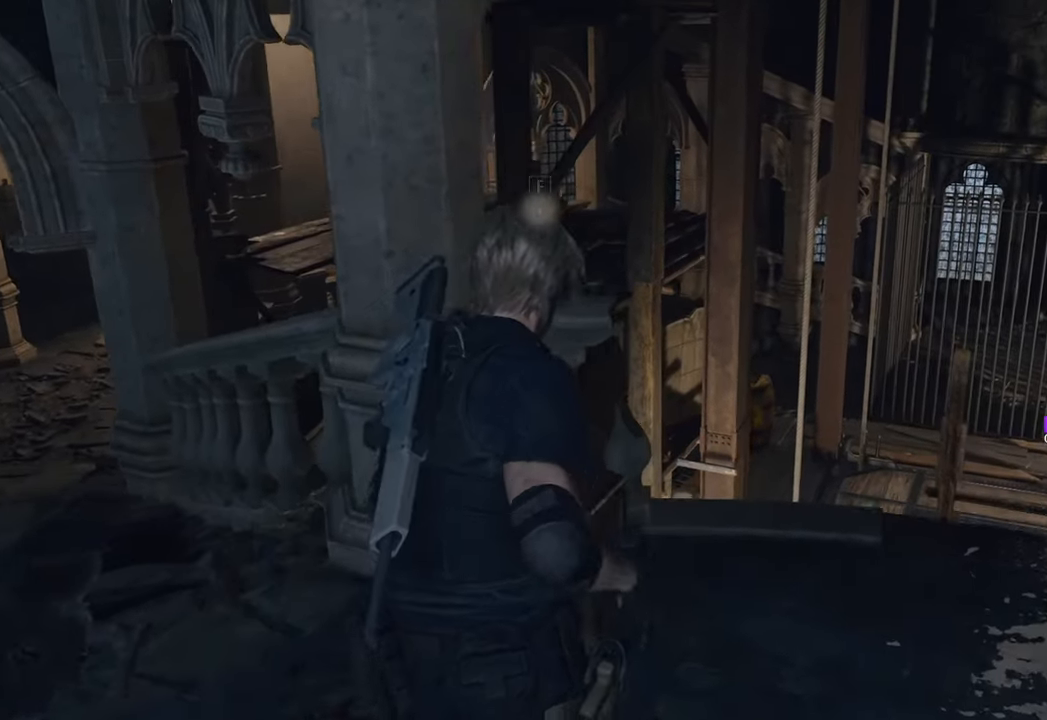
{"keys": [], "mouse": [], "events": [[50, "w", "up"]]}
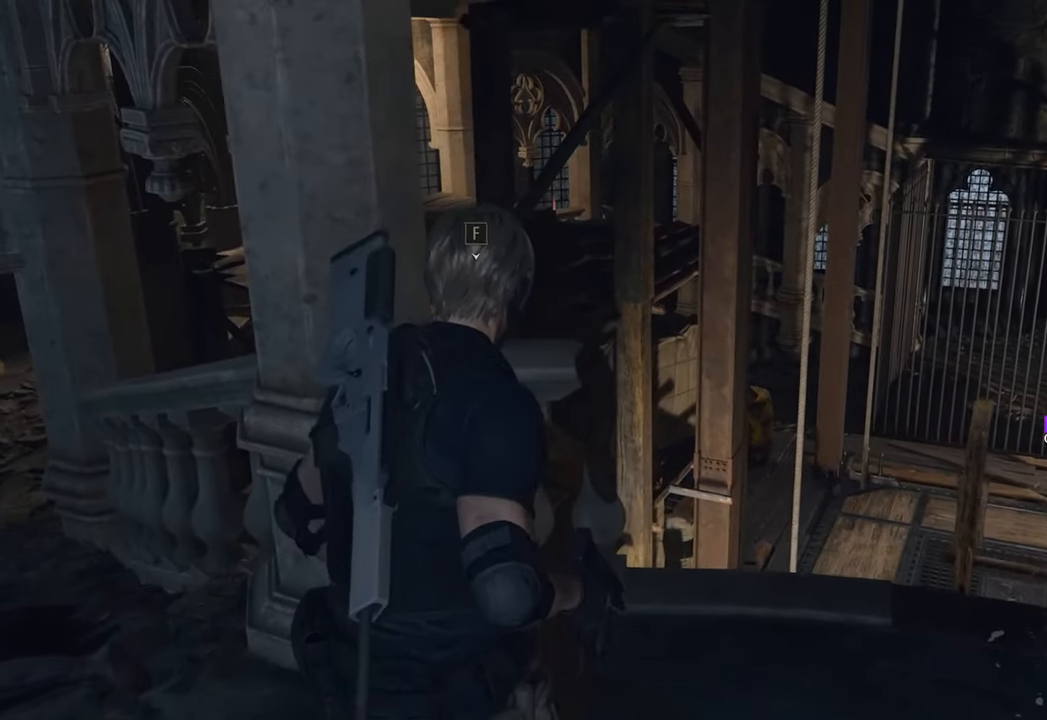
{"keys": [], "mouse": [], "events": []}
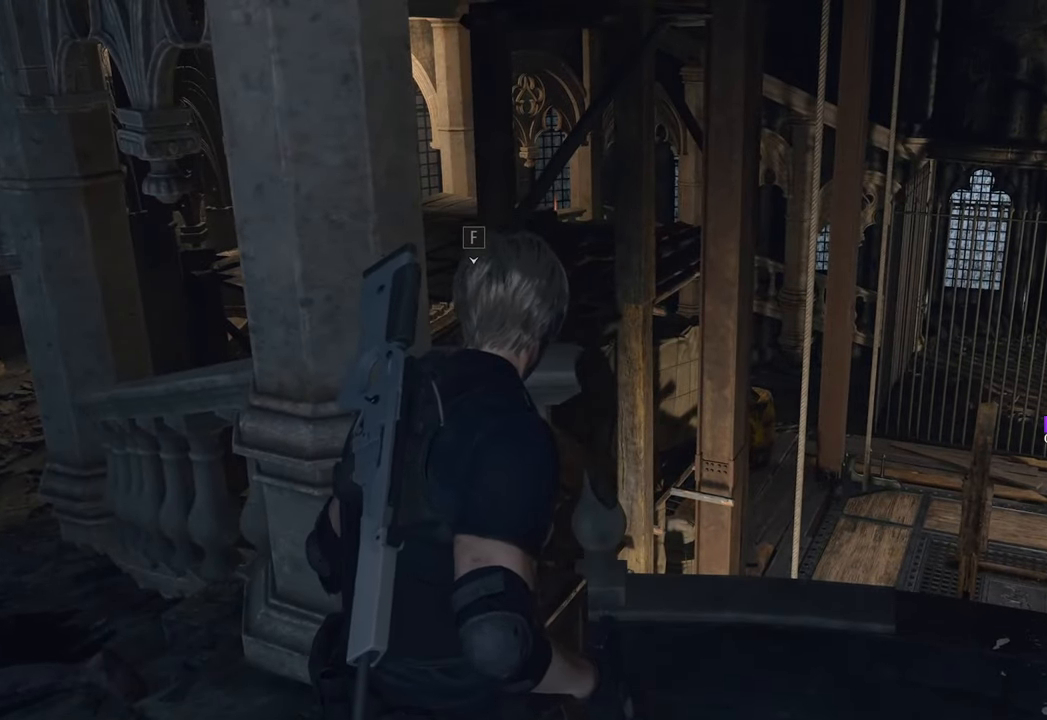
{"keys": [], "mouse": [], "events": []}
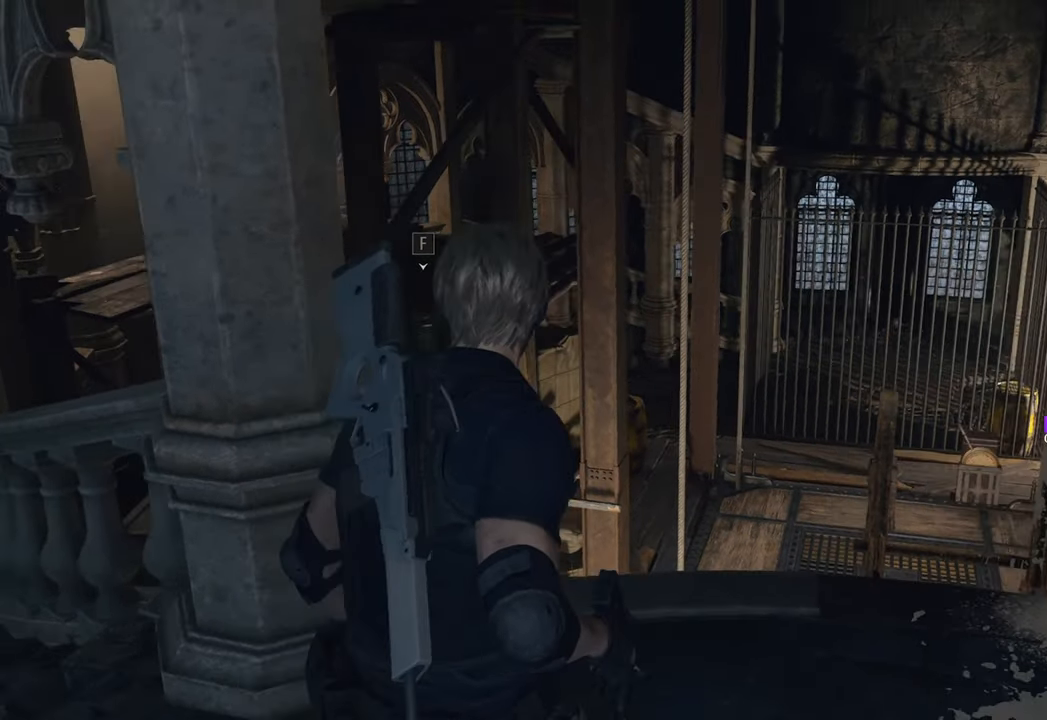
{"keys": [], "mouse": [], "events": []}
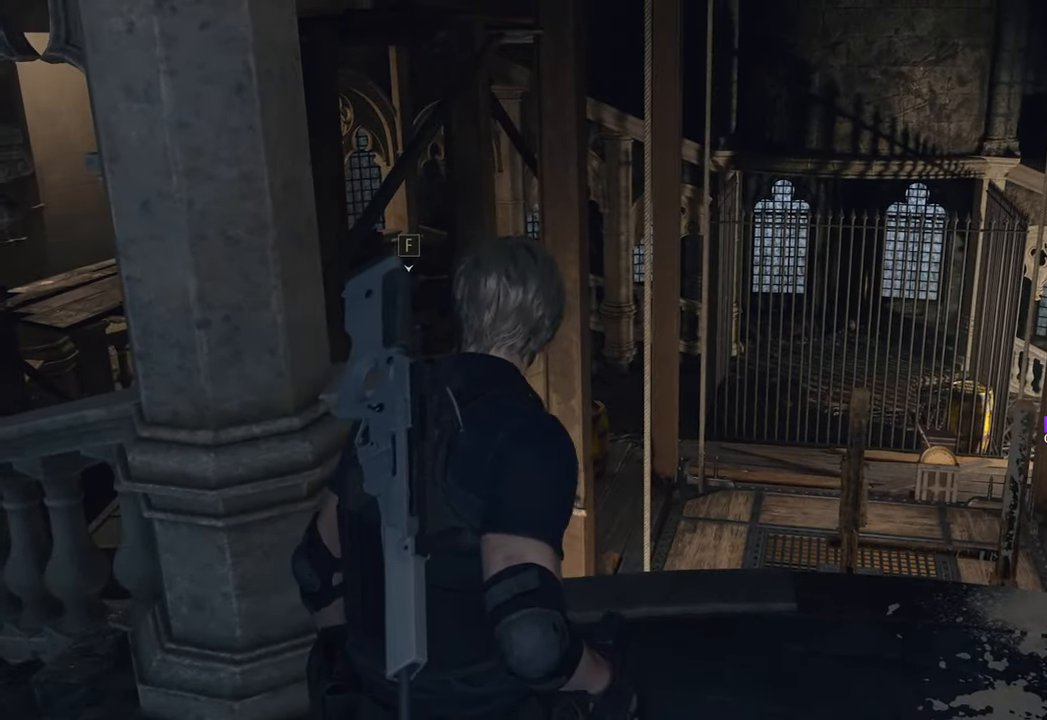
{"keys": [], "mouse": [], "events": [[116, "f", "down"], [150, "f", "up"]]}
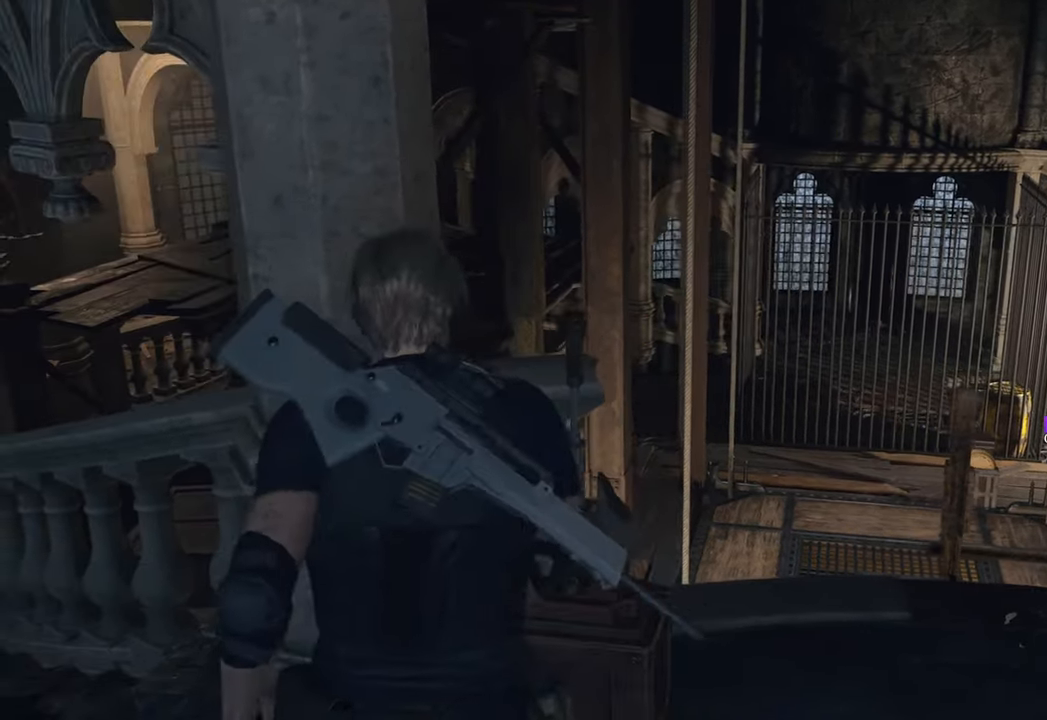
{"keys": [], "mouse": [], "events": []}
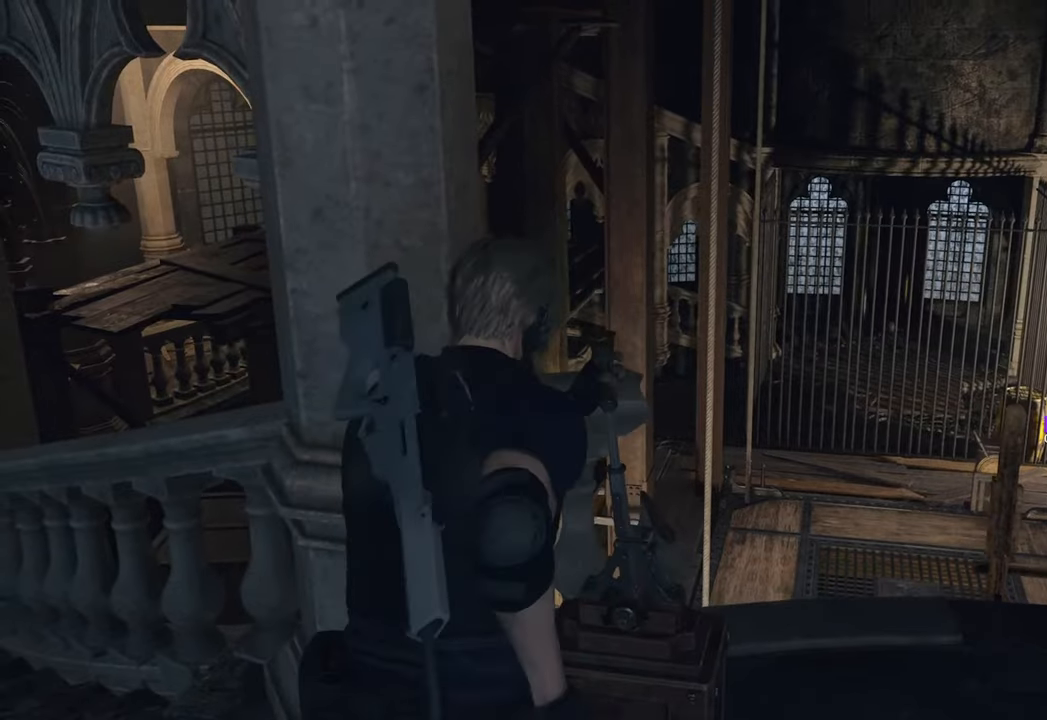
{"keys": ["s"], "mouse": [], "events": [[333, "s", "down"]]}
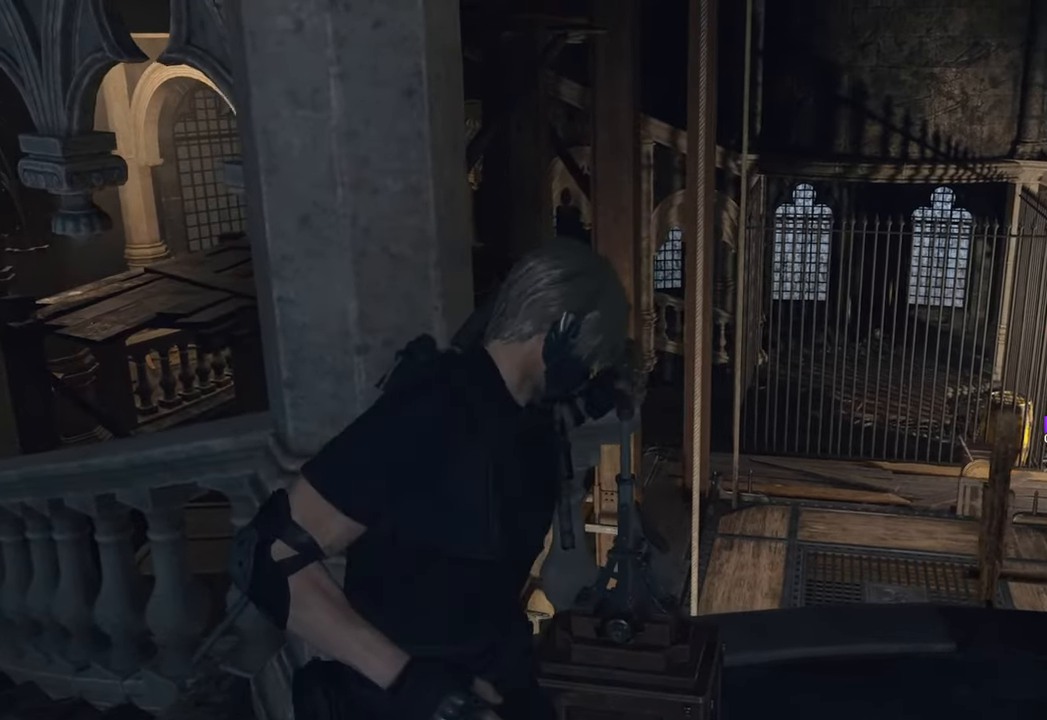
{"keys": ["d", "s"], "mouse": [], "events": [[200, "d", "down"]]}
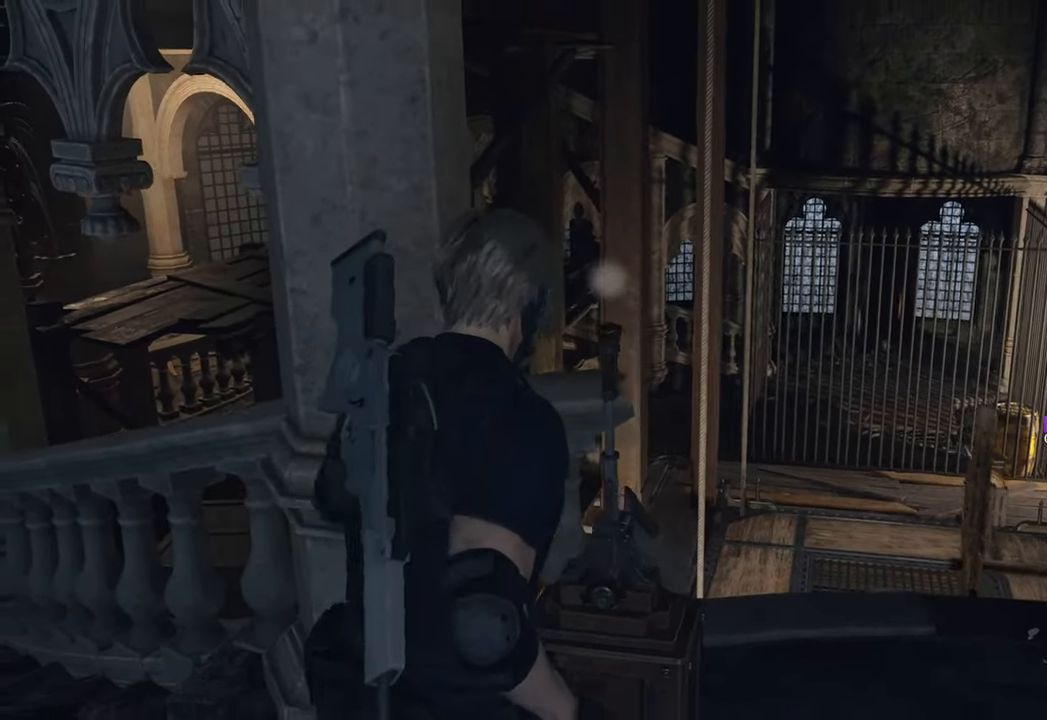
{"keys": ["s"], "mouse": [], "events": [[500, "d", "up"]]}
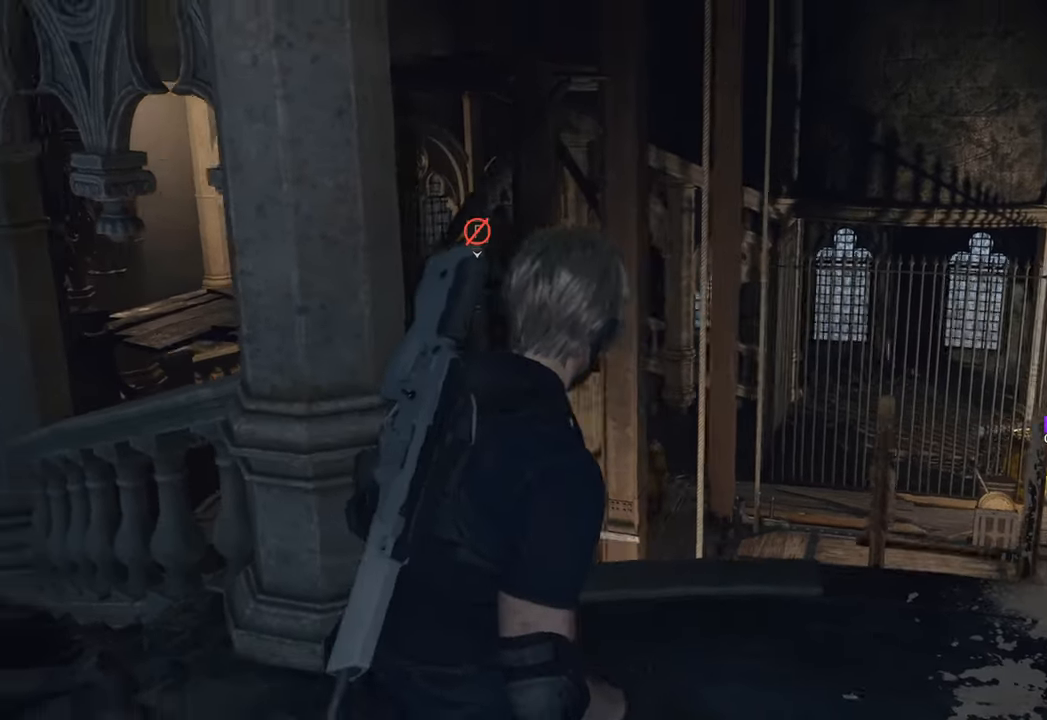
{"keys": ["s"], "mouse": [], "events": []}
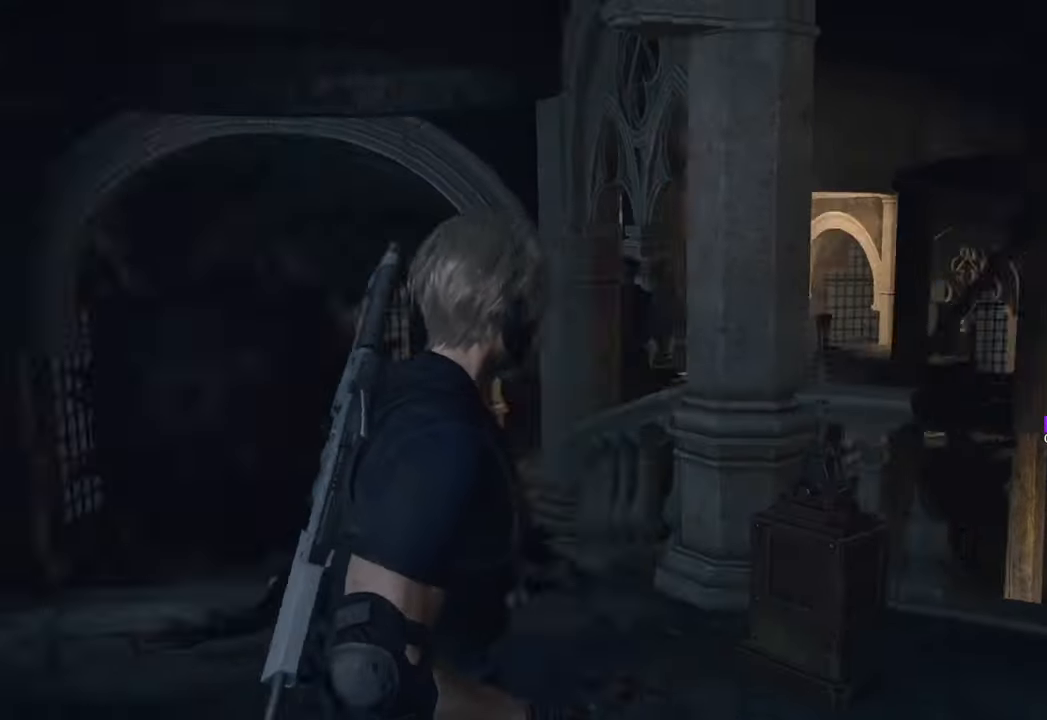
{"keys": [], "mouse": [], "events": [[200, "s", "up"]]}
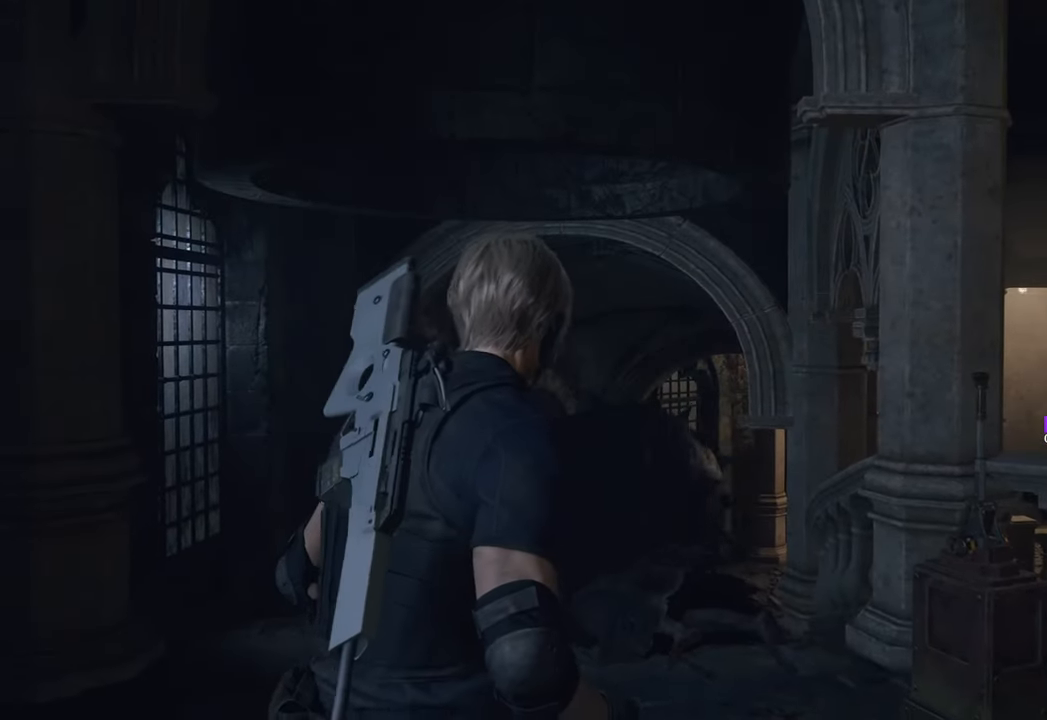
{"keys": ["shift", "w"], "mouse": [], "events": [[116, "w", "down"], [300, "shift", "down"]]}
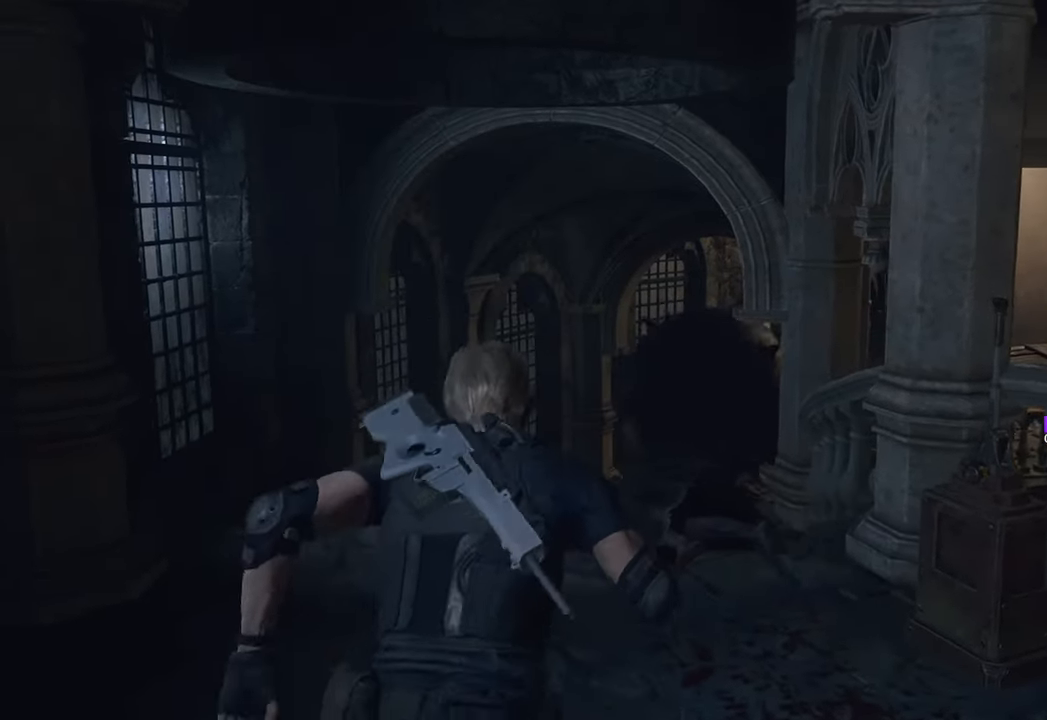
{"keys": ["w"], "mouse": [], "events": [[33, "a", "down"], [183, "a", "up"], [183, "shift", "up"]]}
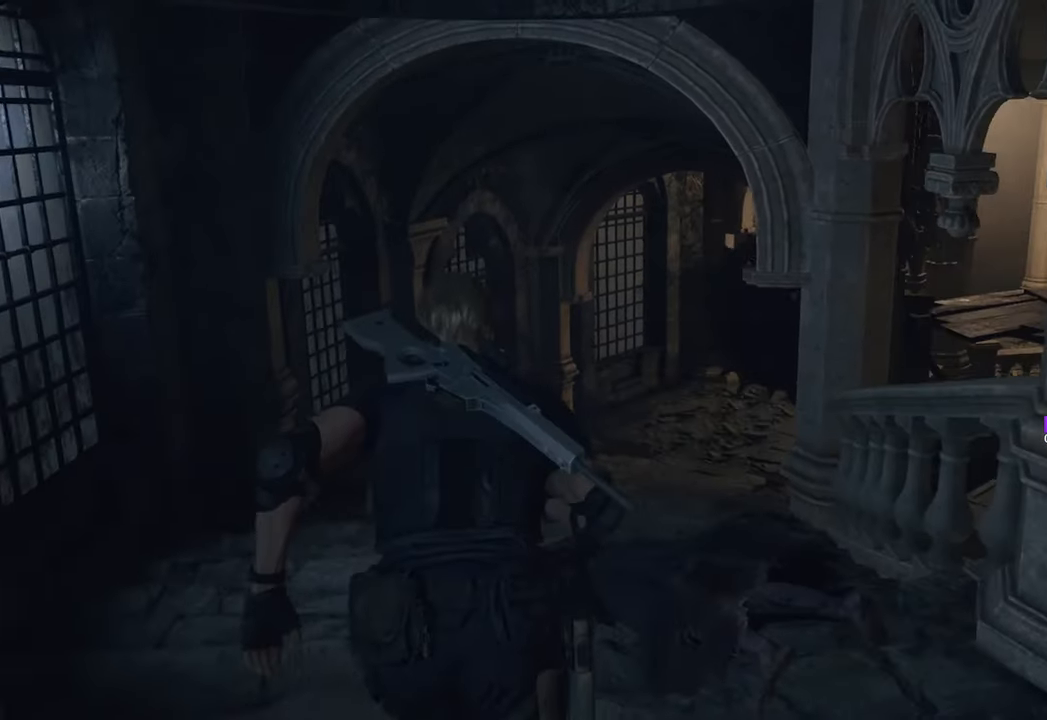
{"keys": ["w"], "mouse": [], "events": []}
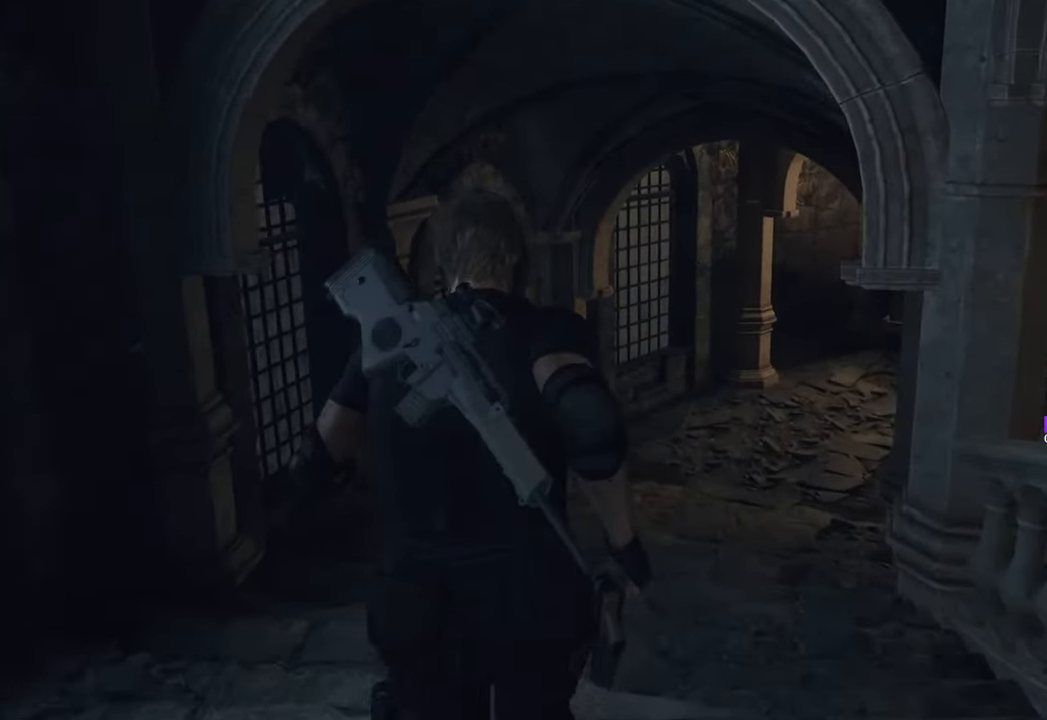
{"keys": ["w"], "mouse": [], "events": []}
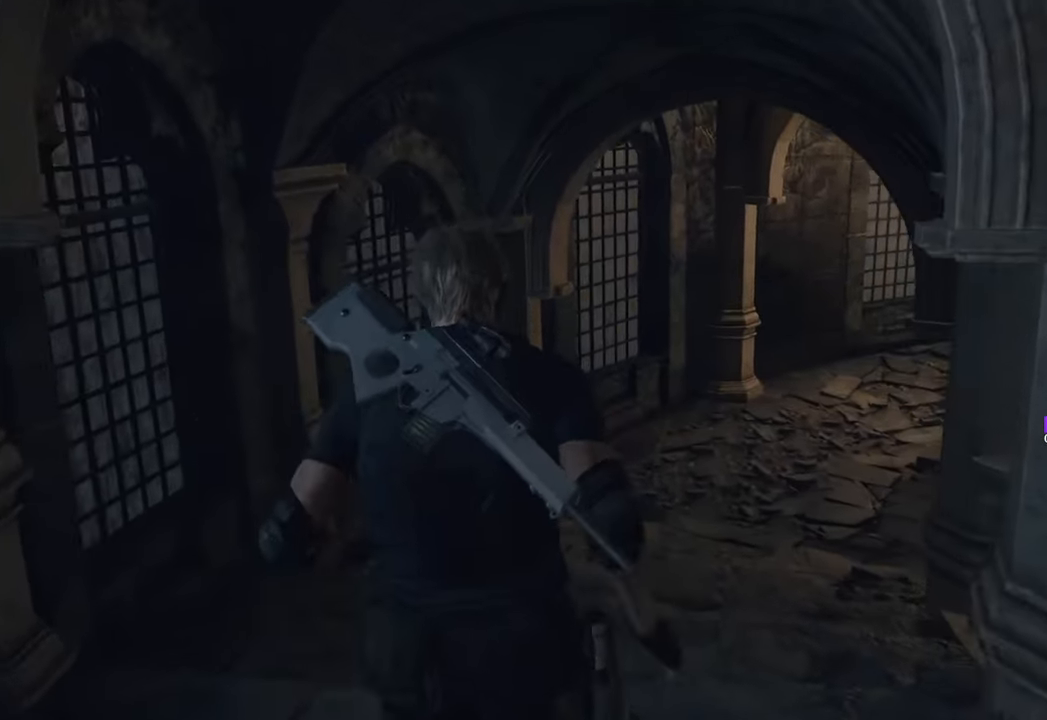
{"keys": ["w"], "mouse": [], "events": []}